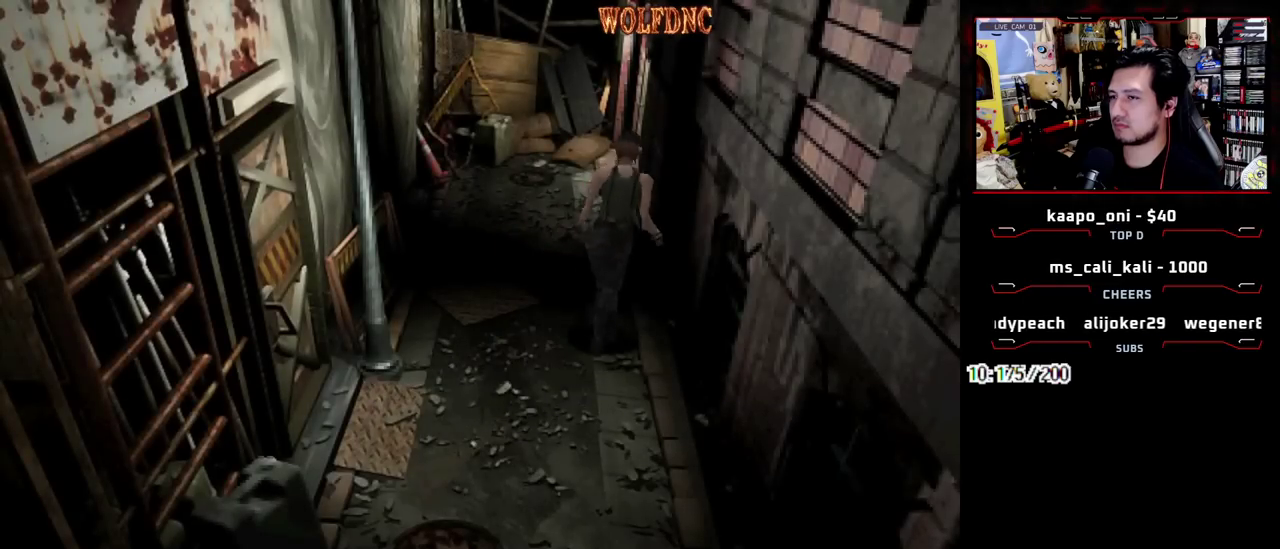
Gameplay with a controller (PlayStation layout); each line is a JSON object with the inputs held at the frame after it. "events" lists button and stick changes between this image and that frame as [ms after this image, input, new state], when the widget could be followed in between. Not read: L3 R3.
{"buttons": ["CROSS", "SQUARE", "DPAD_UP", "DPAD_RIGHT"], "events": [[167, "DPAD_LEFT", "up"], [367, "CROSS", "down"], [367, "DPAD_RIGHT", "down"]]}
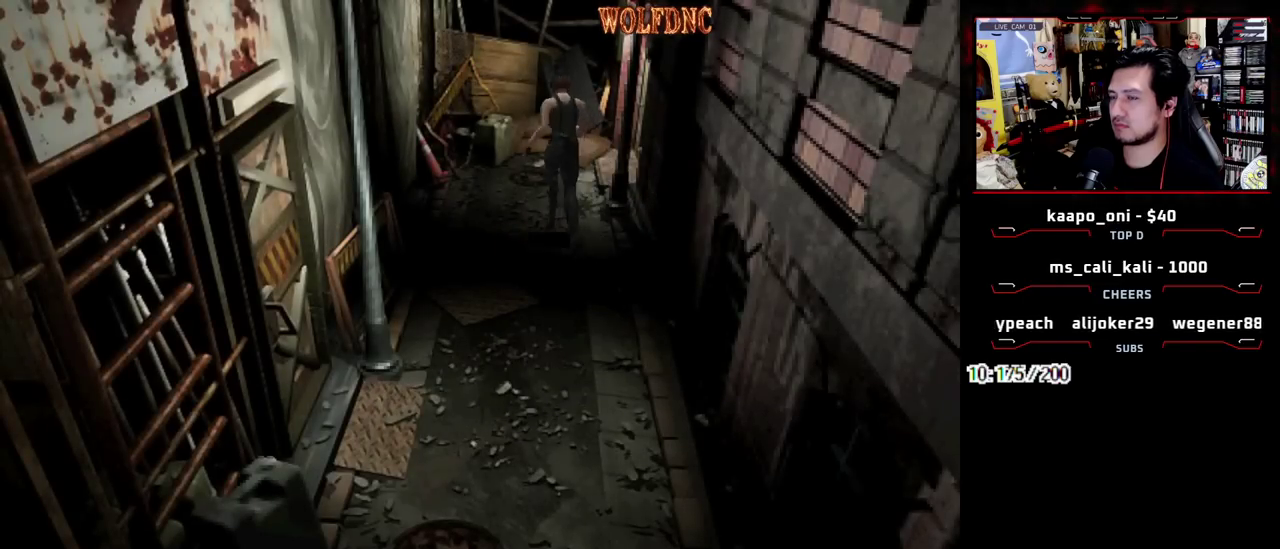
{"buttons": ["CROSS", "SQUARE", "DPAD_UP"], "events": [[233, "DPAD_RIGHT", "up"], [333, "DPAD_RIGHT", "down"], [467, "DPAD_RIGHT", "up"]]}
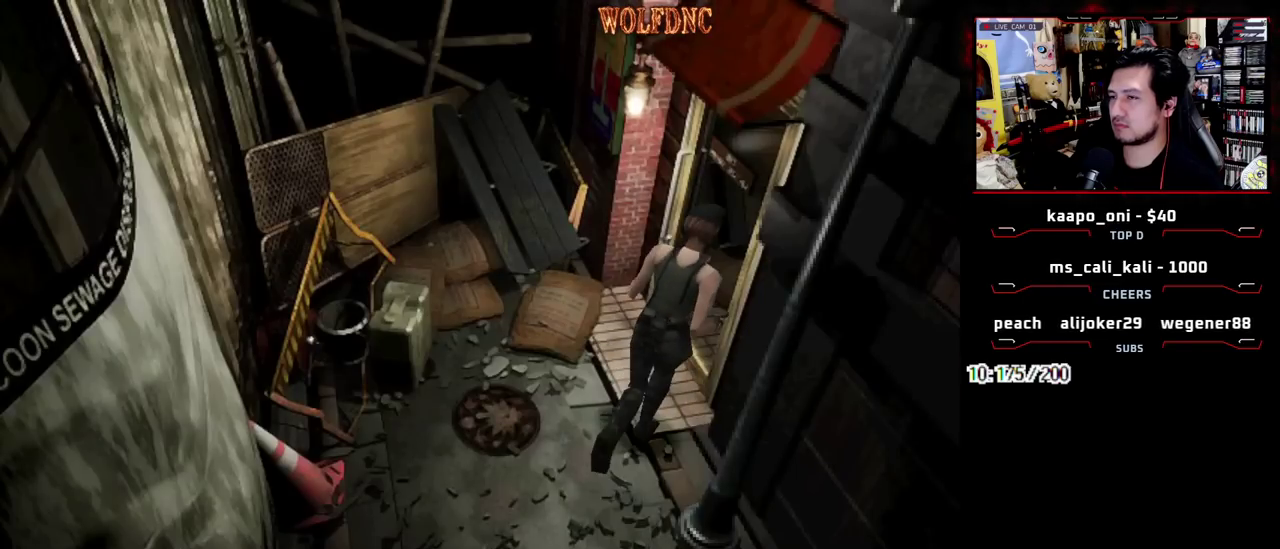
{"buttons": ["SQUARE", "DPAD_UP"], "events": [[150, "SELECT", "down"], [200, "CROSS", "up"], [200, "SELECT", "up"]]}
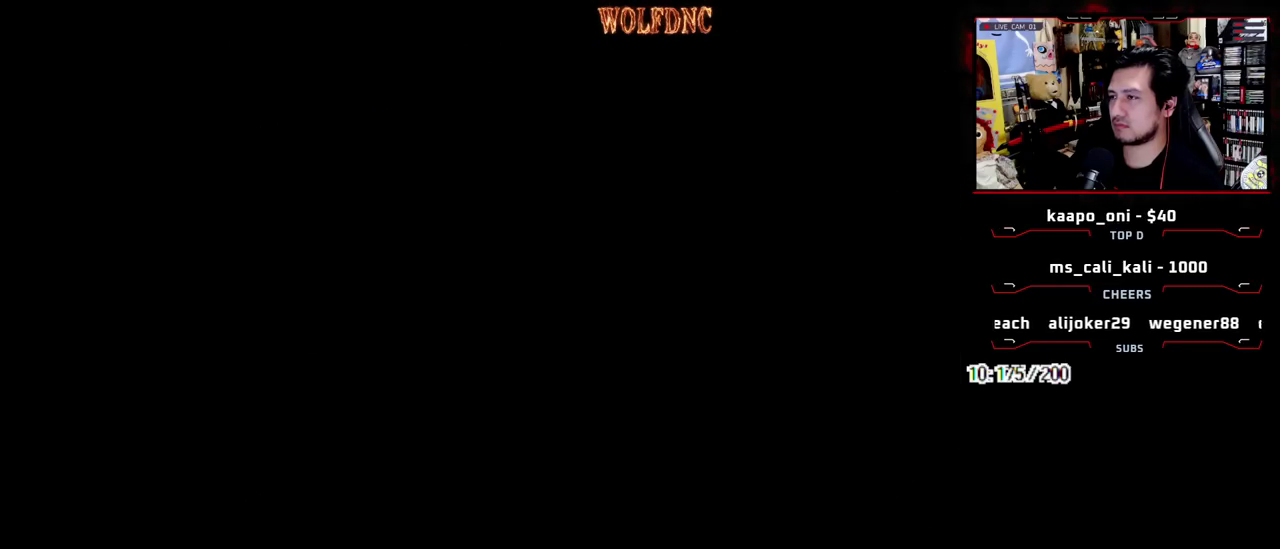
{"buttons": ["SQUARE", "DPAD_UP"], "events": []}
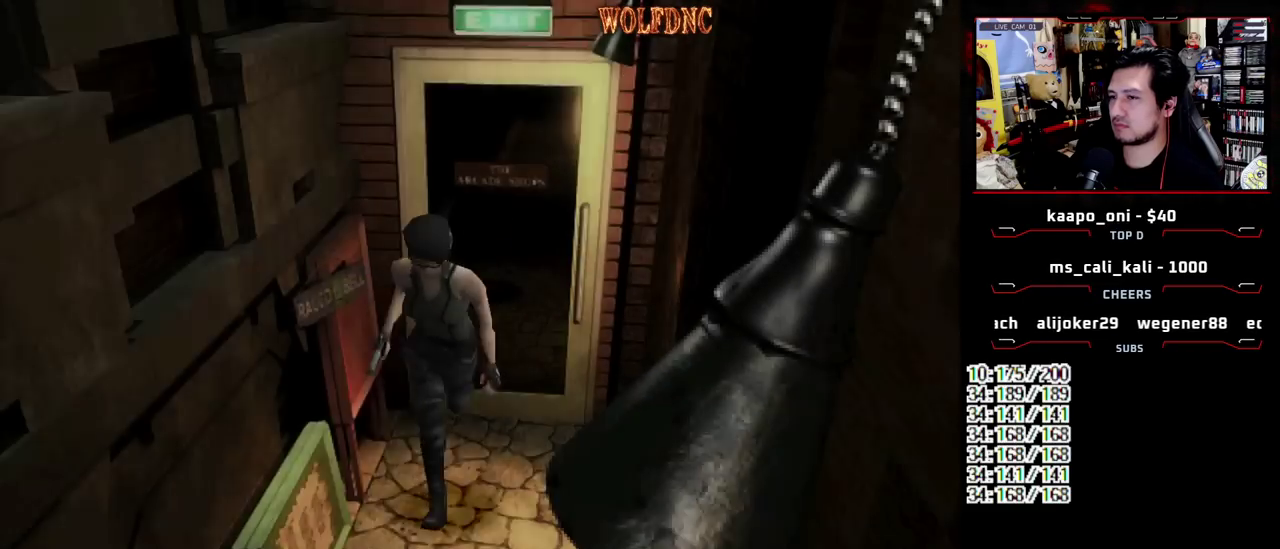
{"buttons": ["SQUARE", "DPAD_UP"], "events": []}
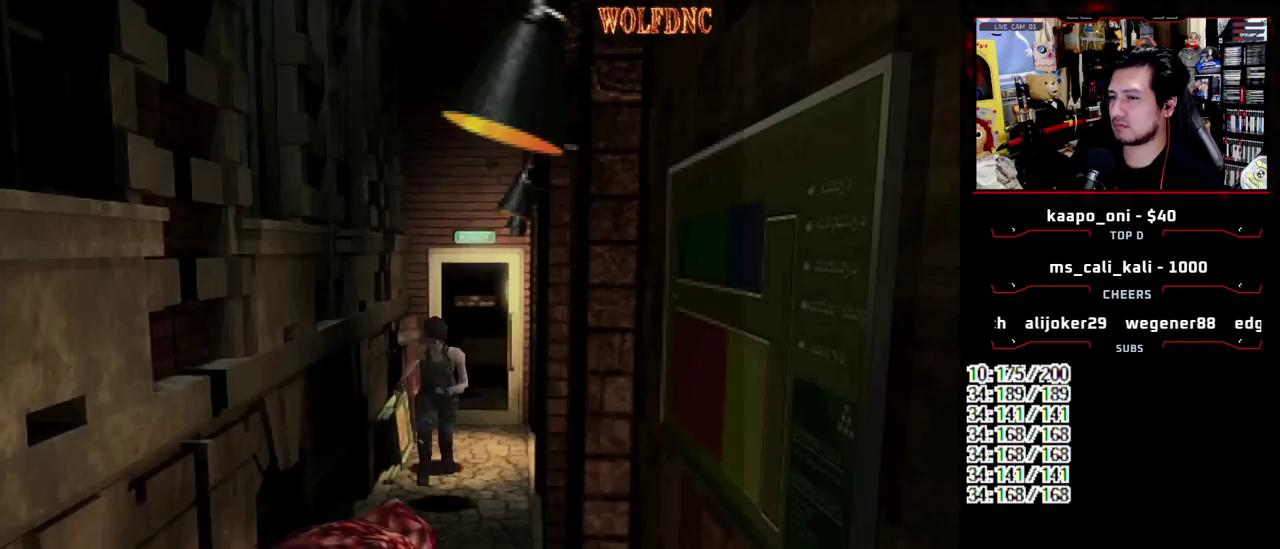
{"buttons": ["SQUARE", "DPAD_UP", "DPAD_RIGHT"], "events": [[483, "DPAD_RIGHT", "down"]]}
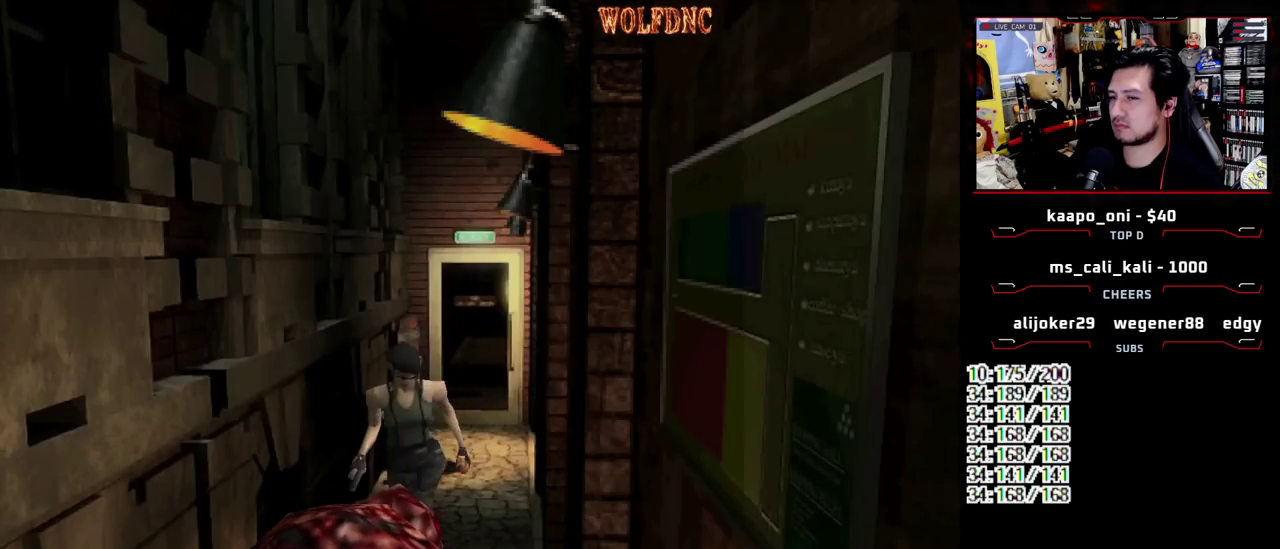
{"buttons": ["SQUARE", "DPAD_UP"], "events": [[83, "DPAD_RIGHT", "up"], [400, "DPAD_LEFT", "down"], [500, "DPAD_LEFT", "up"]]}
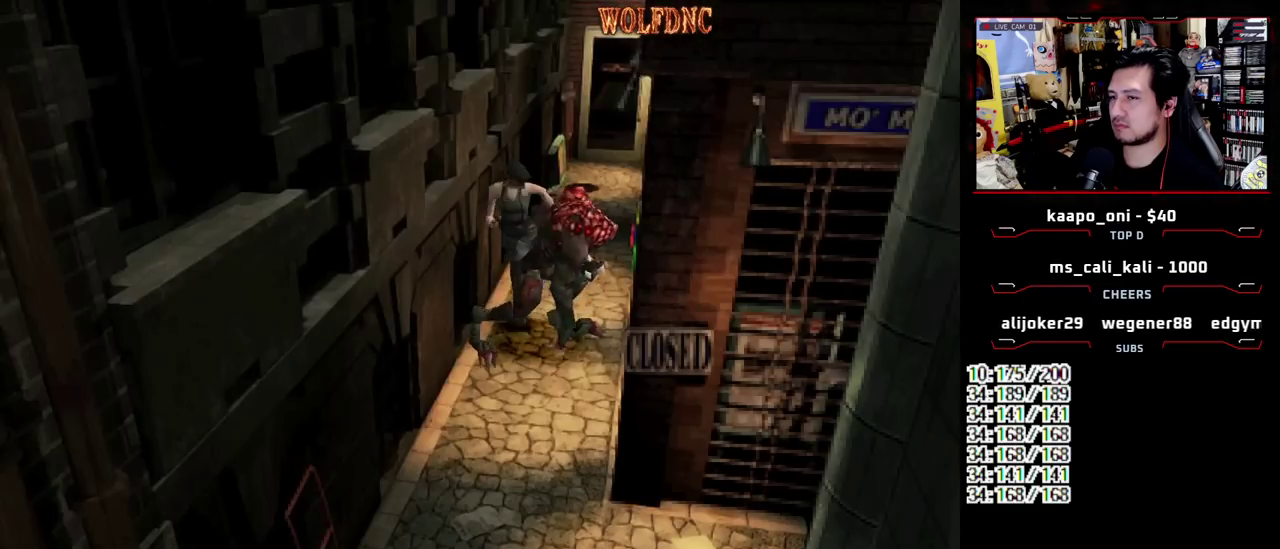
{"buttons": ["SQUARE", "DPAD_UP", "DPAD_LEFT"], "events": [[417, "DPAD_LEFT", "down"]]}
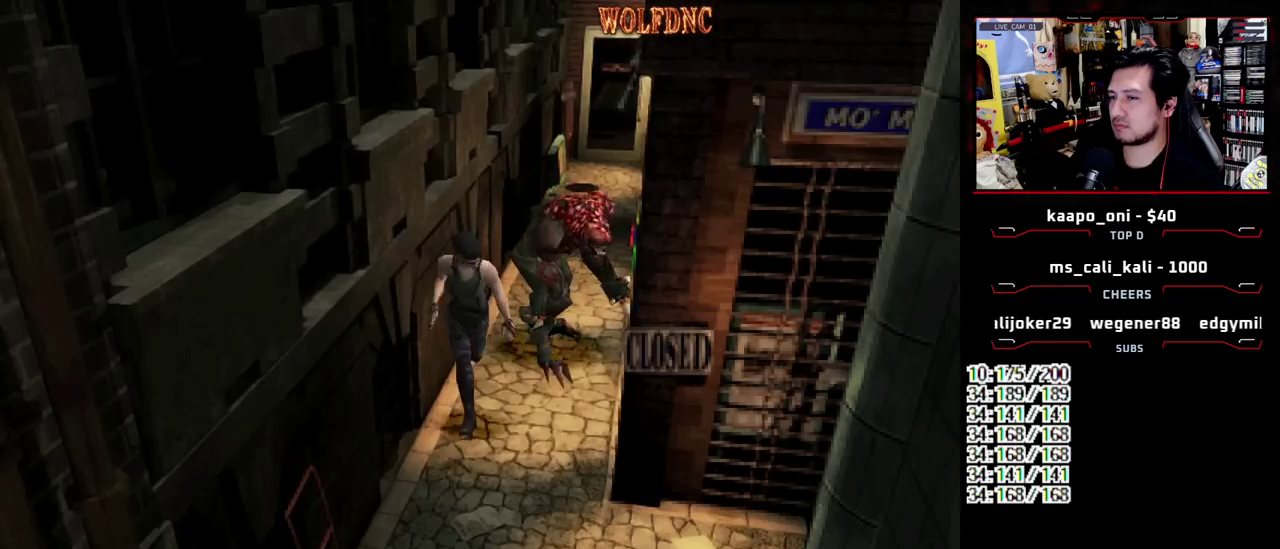
{"buttons": ["SQUARE", "DPAD_UP", "DPAD_LEFT"], "events": [[67, "DPAD_LEFT", "up"], [167, "DPAD_LEFT", "down"]]}
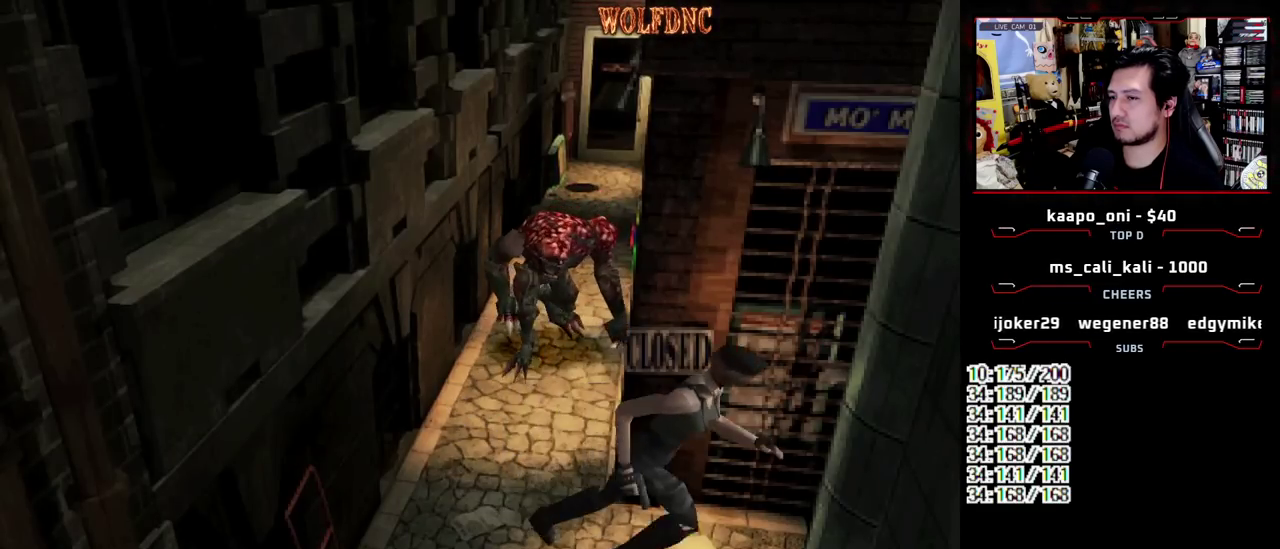
{"buttons": ["SQUARE", "DPAD_UP"], "events": [[33, "DPAD_LEFT", "up"], [167, "DPAD_LEFT", "down"], [267, "DPAD_LEFT", "up"]]}
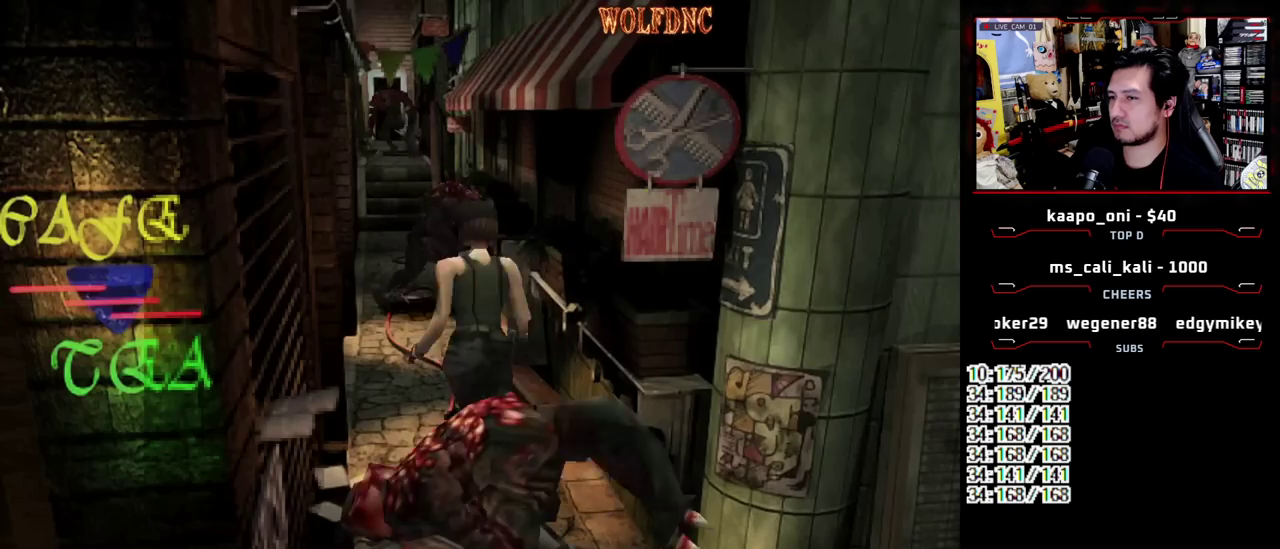
{"buttons": ["SQUARE", "DPAD_UP", "DPAD_LEFT"], "events": [[50, "DPAD_RIGHT", "down"], [183, "DPAD_RIGHT", "up"], [417, "DPAD_LEFT", "down"]]}
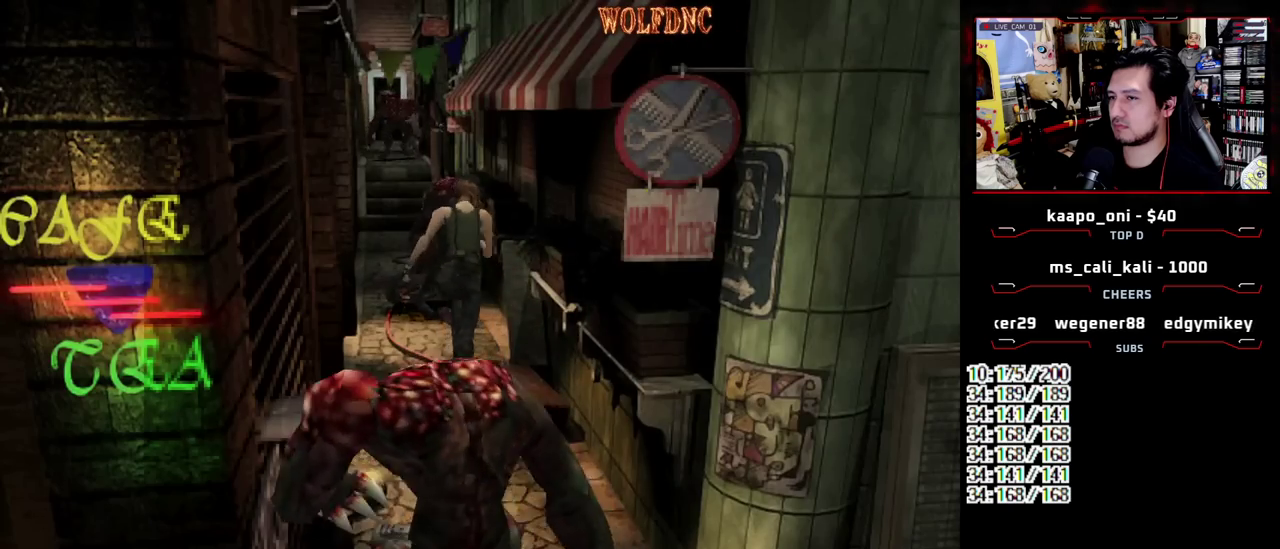
{"buttons": ["SQUARE", "DPAD_UP"], "events": [[200, "DPAD_LEFT", "up"], [350, "DPAD_RIGHT", "down"], [483, "DPAD_RIGHT", "up"]]}
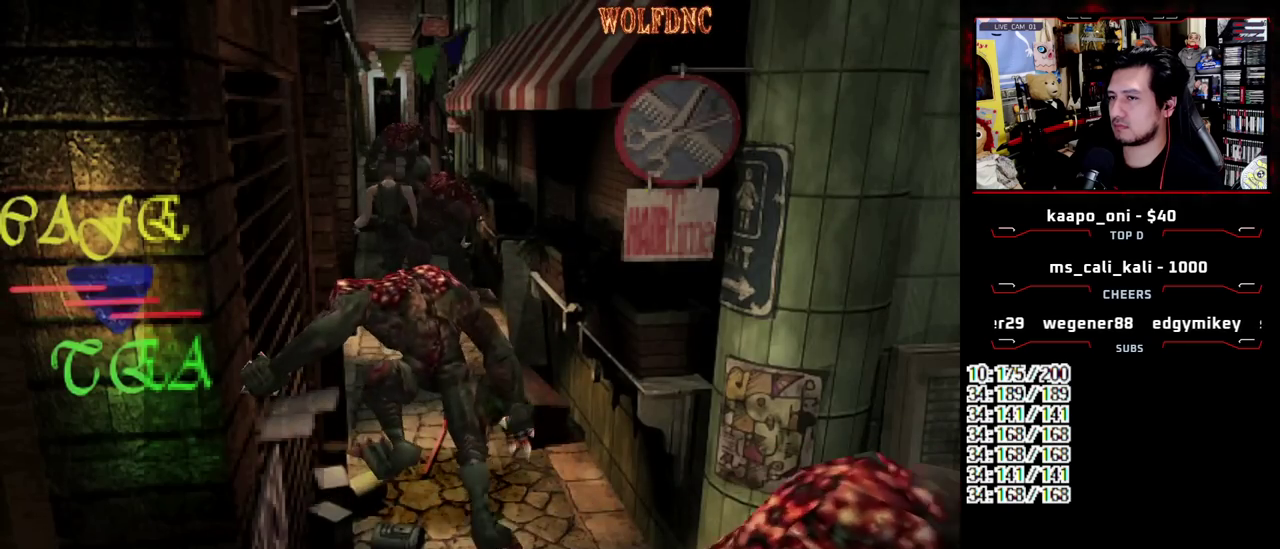
{"buttons": ["SQUARE", "DPAD_UP"], "events": [[217, "DPAD_RIGHT", "down"], [317, "DPAD_RIGHT", "up"]]}
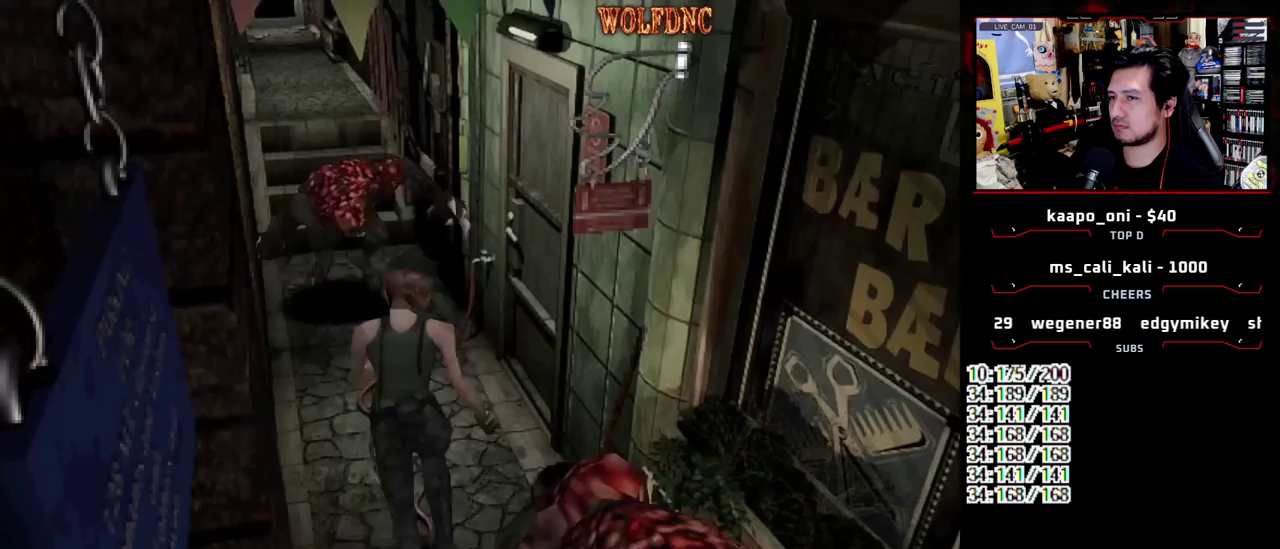
{"buttons": ["CROSS", "SQUARE", "DPAD_UP", "DPAD_RIGHT"], "events": [[150, "DPAD_RIGHT", "down"], [183, "CROSS", "down"]]}
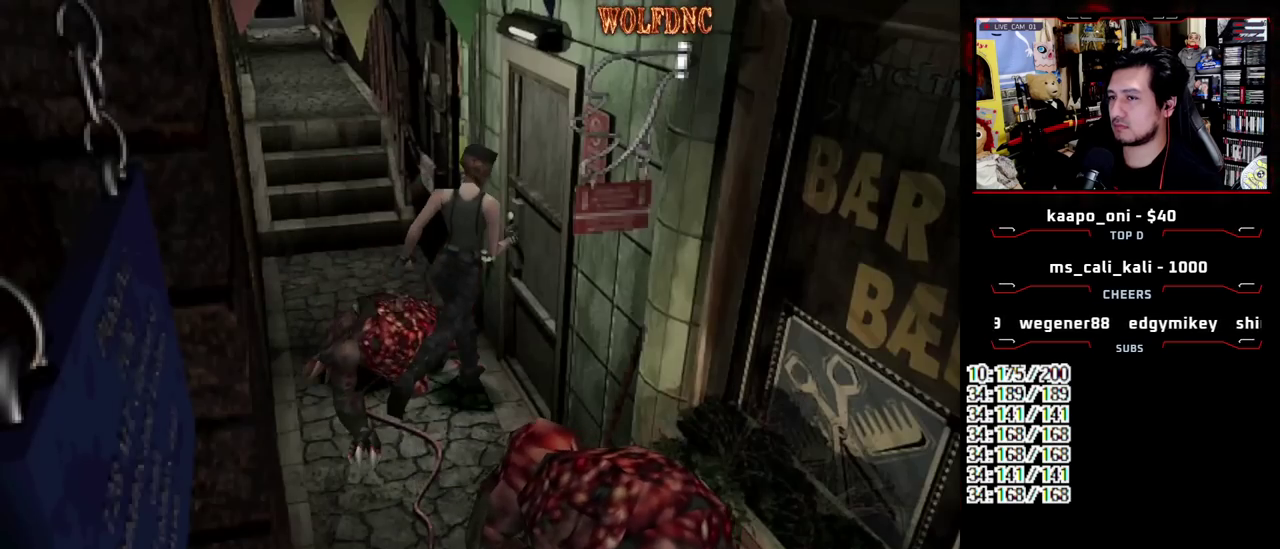
{"buttons": [], "events": [[350, "DPAD_RIGHT", "up"], [350, "DPAD_UP", "up"], [400, "CROSS", "up"], [400, "SQUARE", "up"]]}
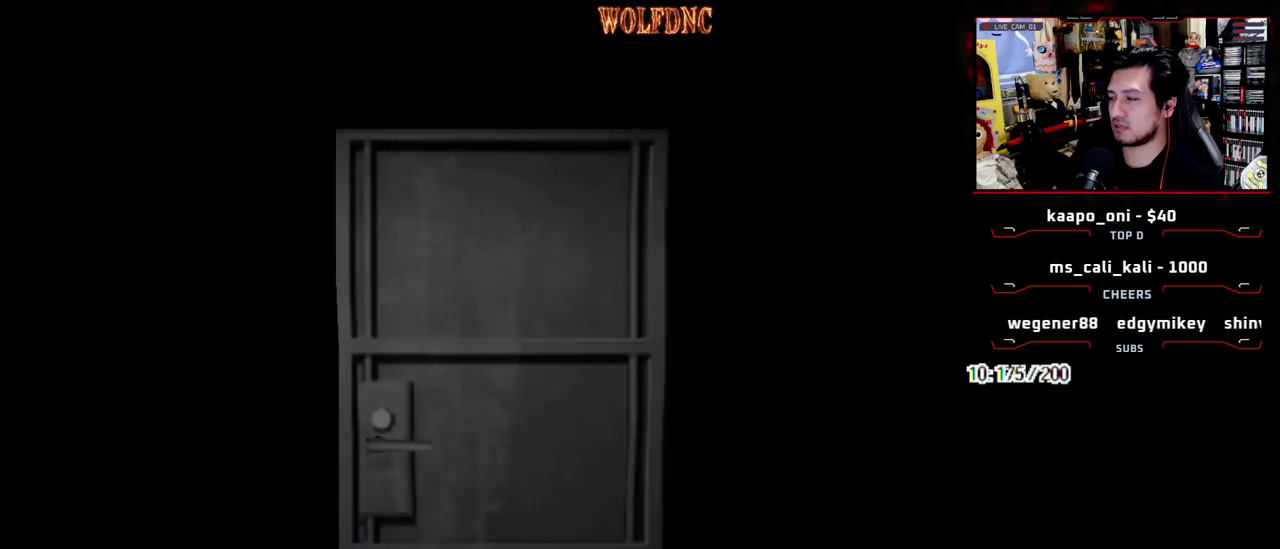
{"buttons": ["DPAD_DOWN"], "events": [[133, "DPAD_DOWN", "down"]]}
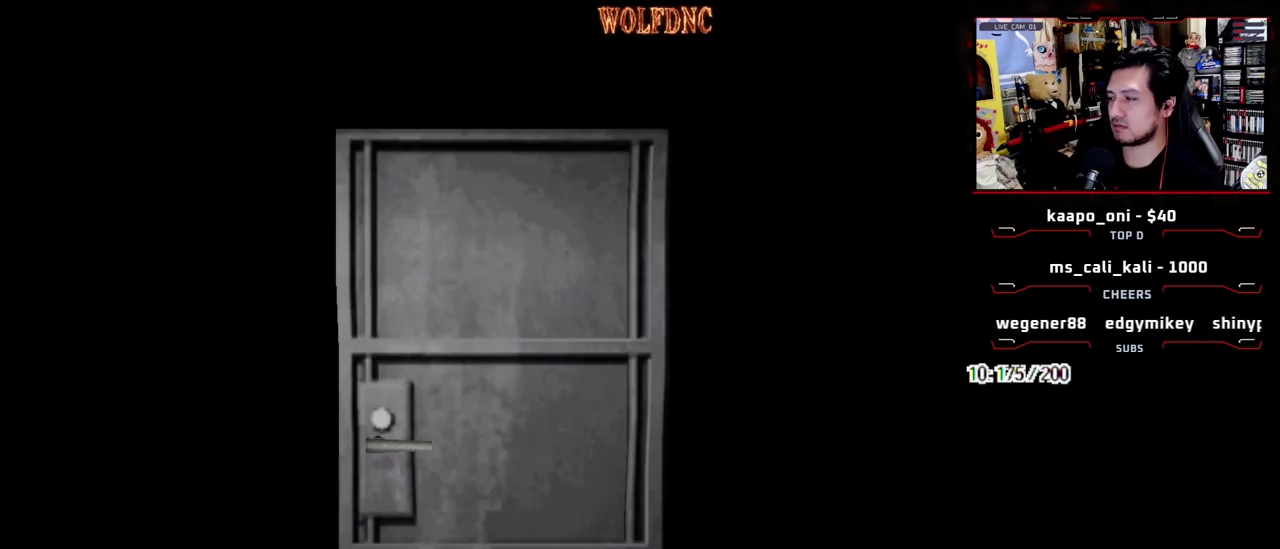
{"buttons": ["SQUARE", "DPAD_DOWN"], "events": [[333, "SELECT", "down"], [417, "SELECT", "up"], [467, "SQUARE", "down"]]}
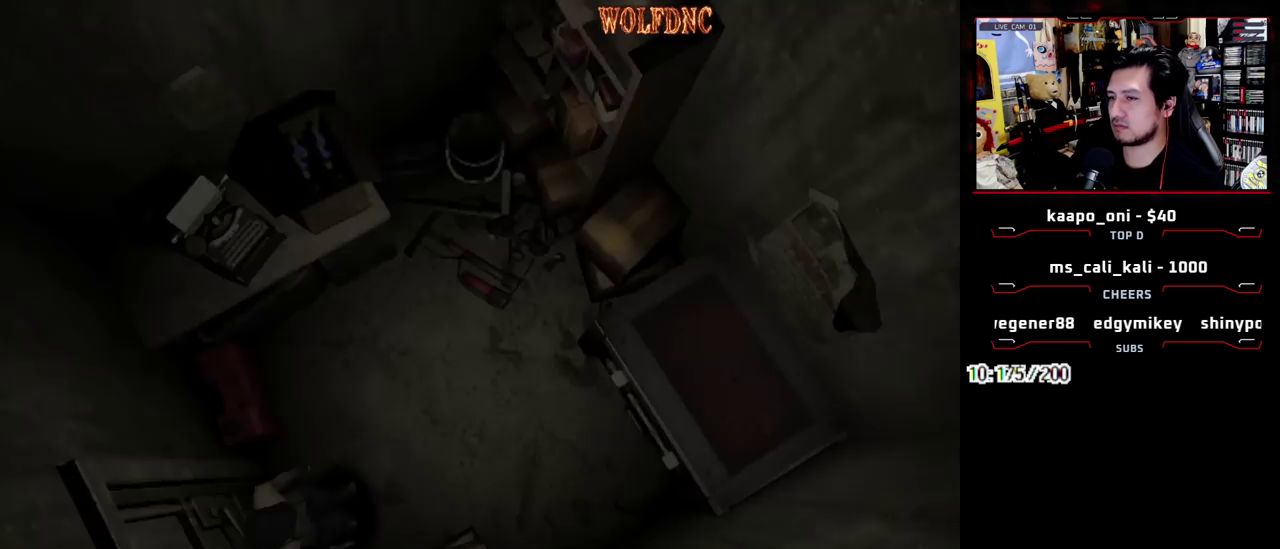
{"buttons": [], "events": [[117, "CROSS", "down"], [167, "SQUARE", "up"], [200, "DPAD_DOWN", "up"], [300, "CROSS", "up"]]}
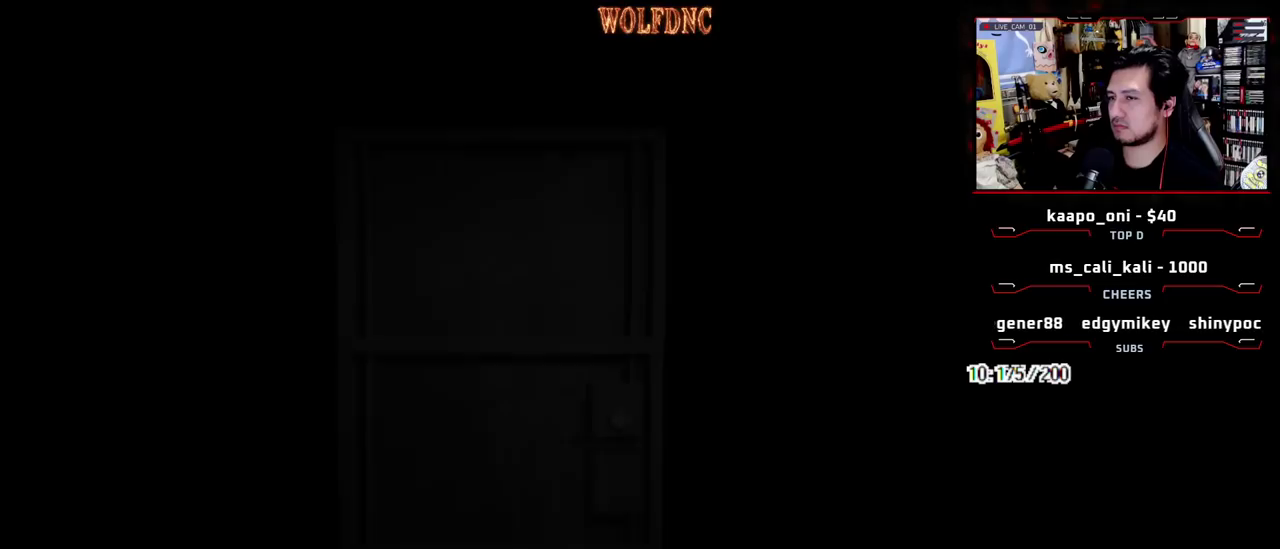
{"buttons": ["DPAD_RIGHT"], "events": [[367, "DPAD_RIGHT", "down"]]}
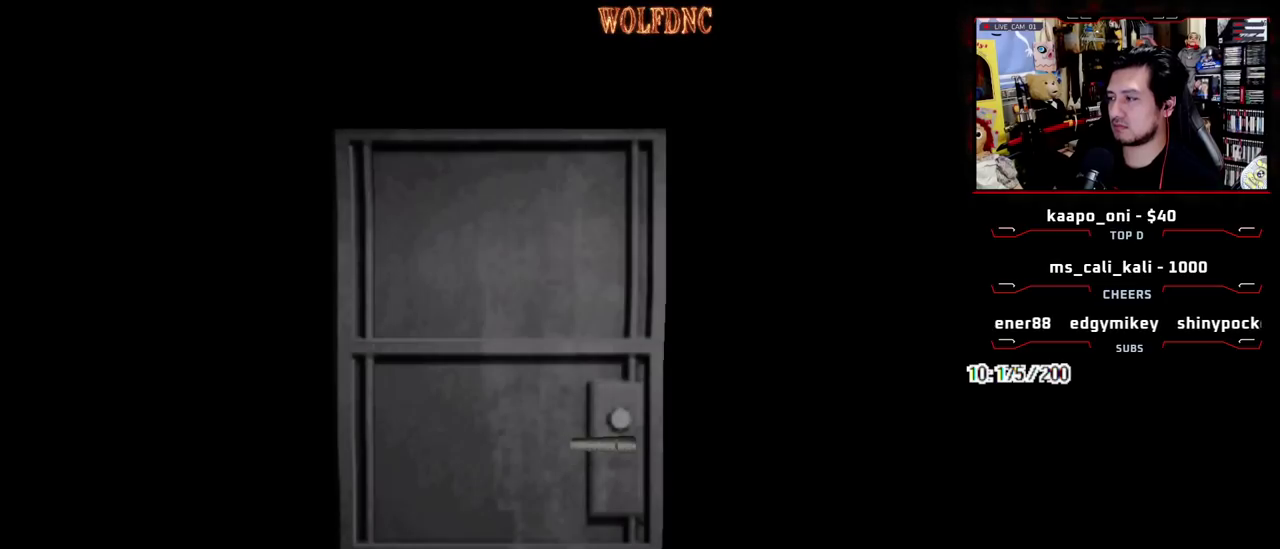
{"buttons": ["DPAD_RIGHT"], "events": []}
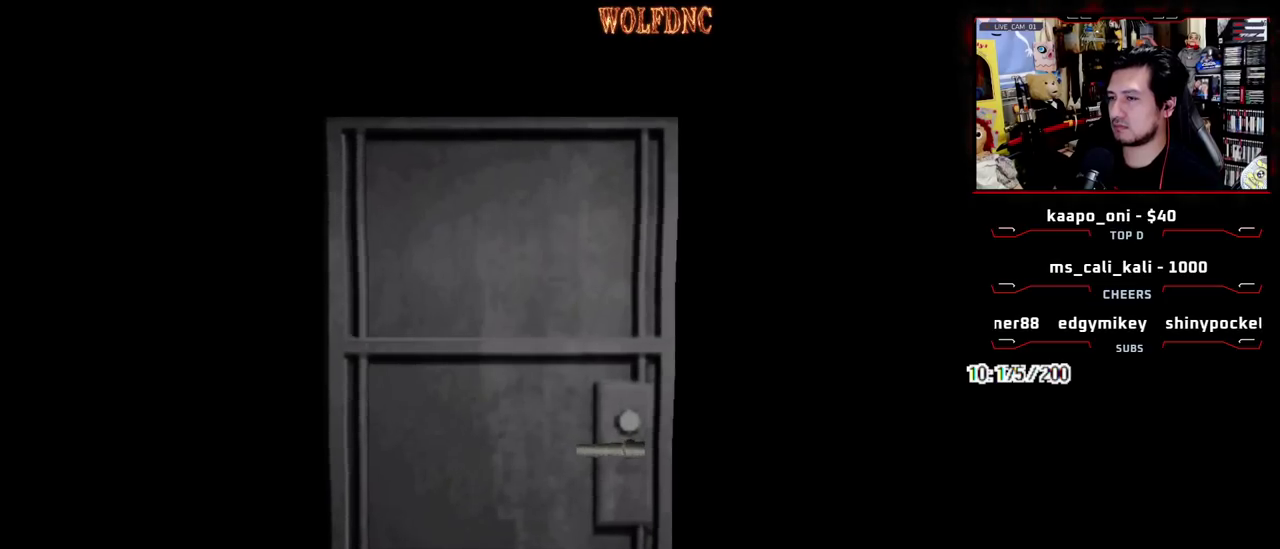
{"buttons": ["SQUARE", "DPAD_UP", "DPAD_RIGHT"], "events": [[17, "SELECT", "down"], [117, "SELECT", "up"], [400, "DPAD_UP", "down"], [433, "SQUARE", "down"]]}
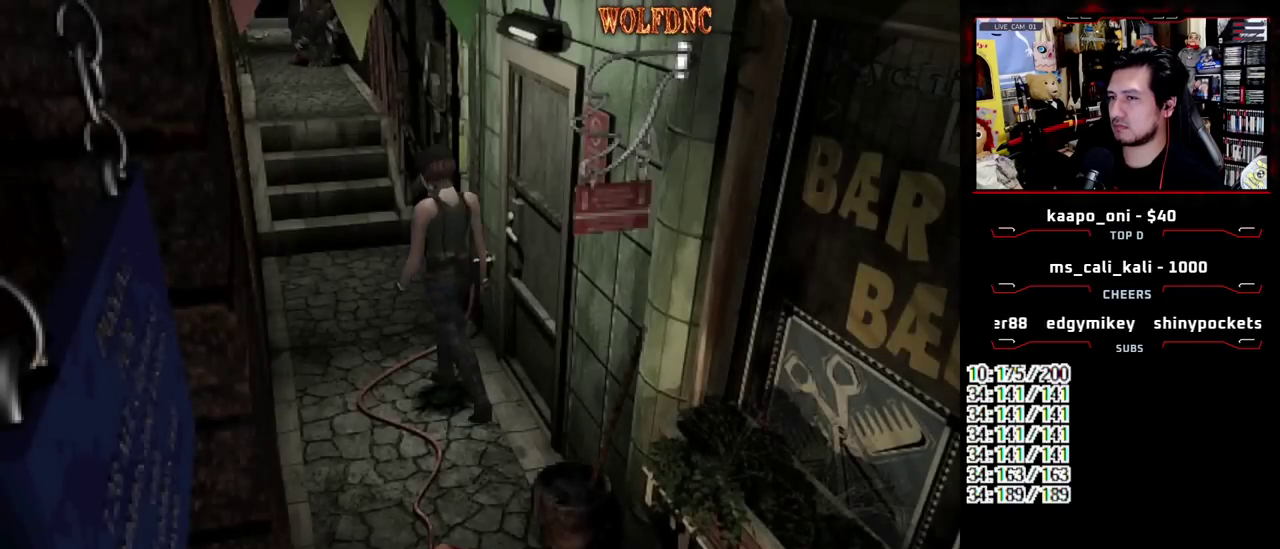
{"buttons": ["SQUARE", "DPAD_UP"], "events": [[167, "DPAD_RIGHT", "up"]]}
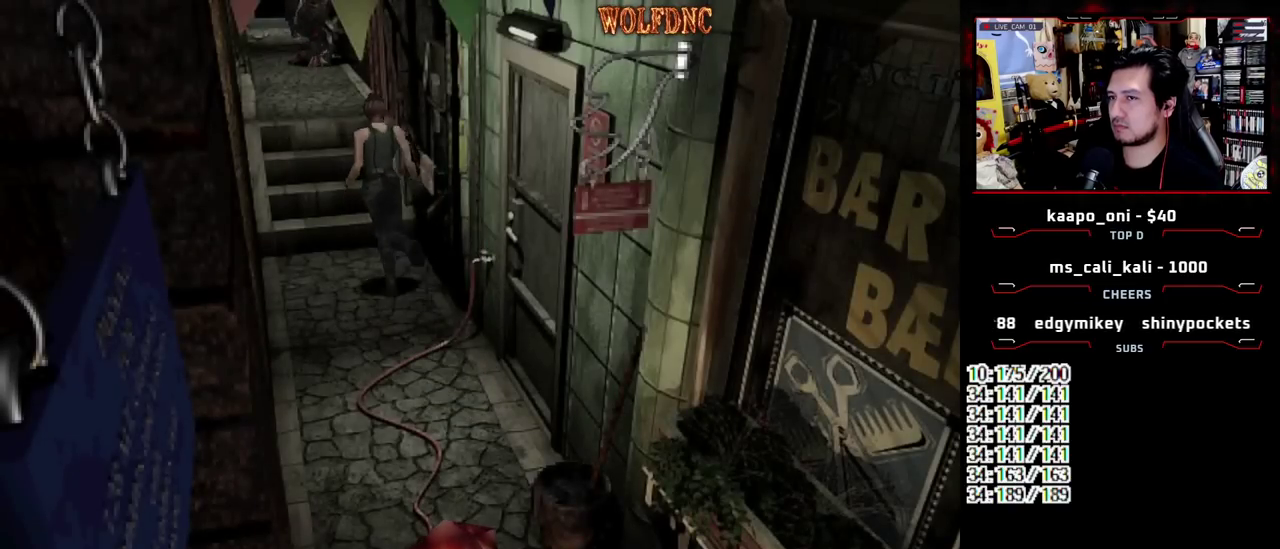
{"buttons": ["SQUARE", "DPAD_UP", "DPAD_LEFT"], "events": [[283, "DPAD_LEFT", "down"]]}
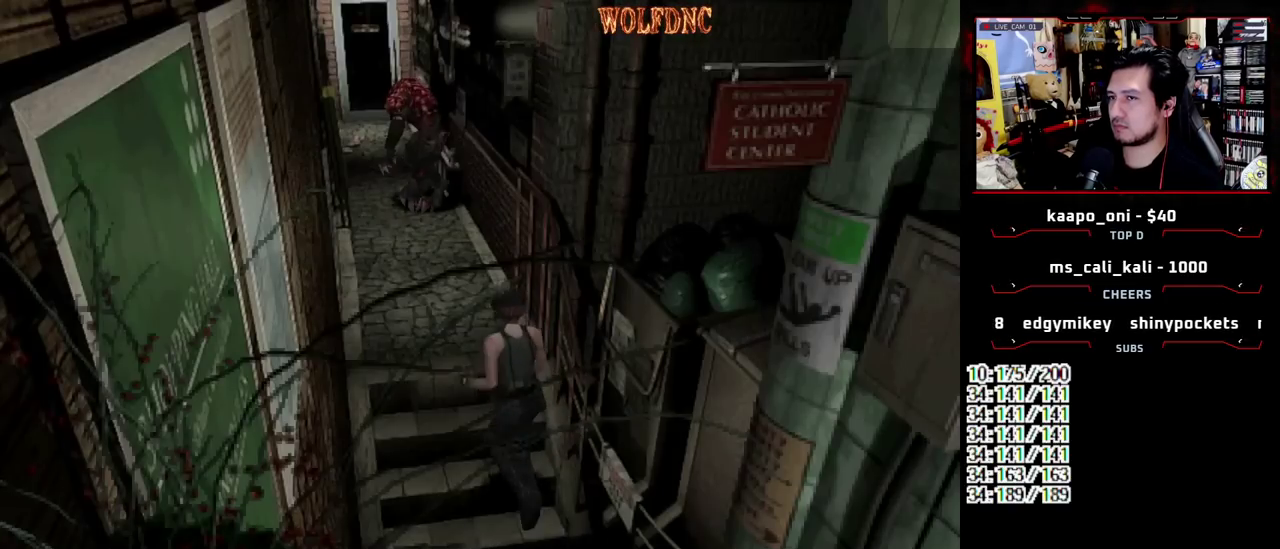
{"buttons": ["SQUARE", "DPAD_UP", "DPAD_RIGHT"], "events": [[200, "DPAD_LEFT", "up"], [433, "DPAD_RIGHT", "down"]]}
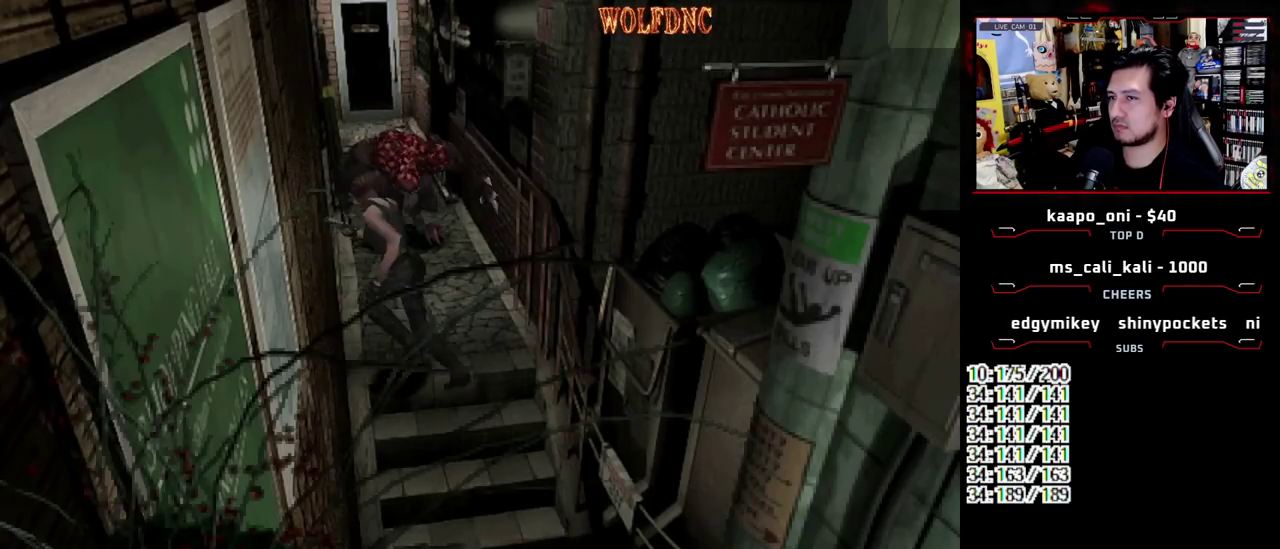
{"buttons": ["SQUARE", "DPAD_UP", "DPAD_LEFT"], "events": [[267, "DPAD_RIGHT", "up"], [367, "DPAD_LEFT", "down"]]}
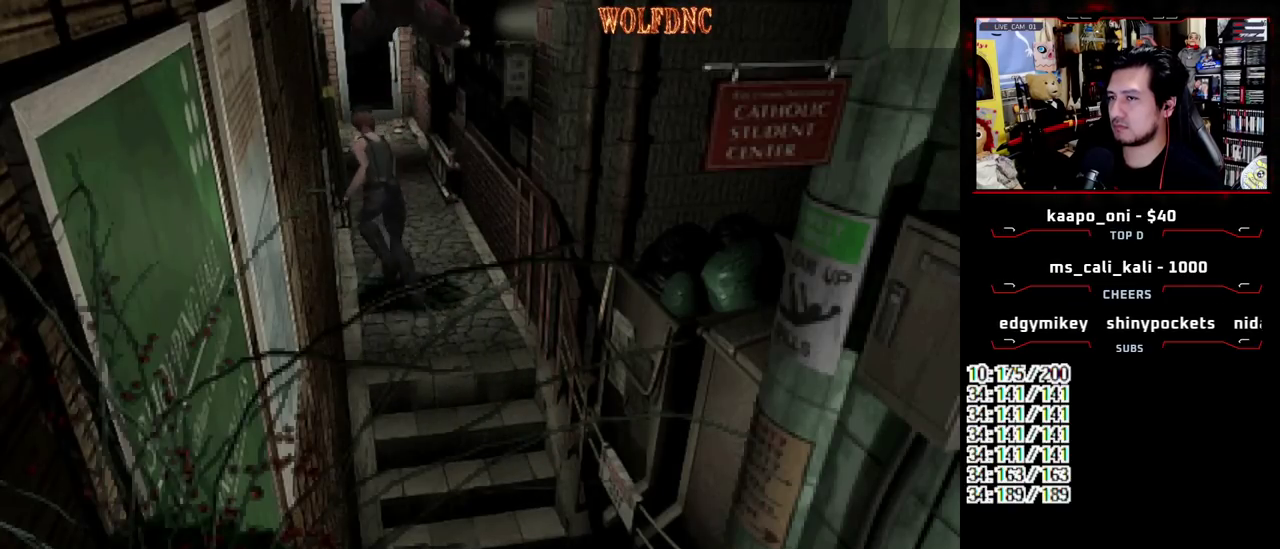
{"buttons": ["SQUARE", "DPAD_UP"], "events": [[50, "DPAD_LEFT", "up"], [50, "DPAD_RIGHT", "down"], [333, "DPAD_RIGHT", "up"]]}
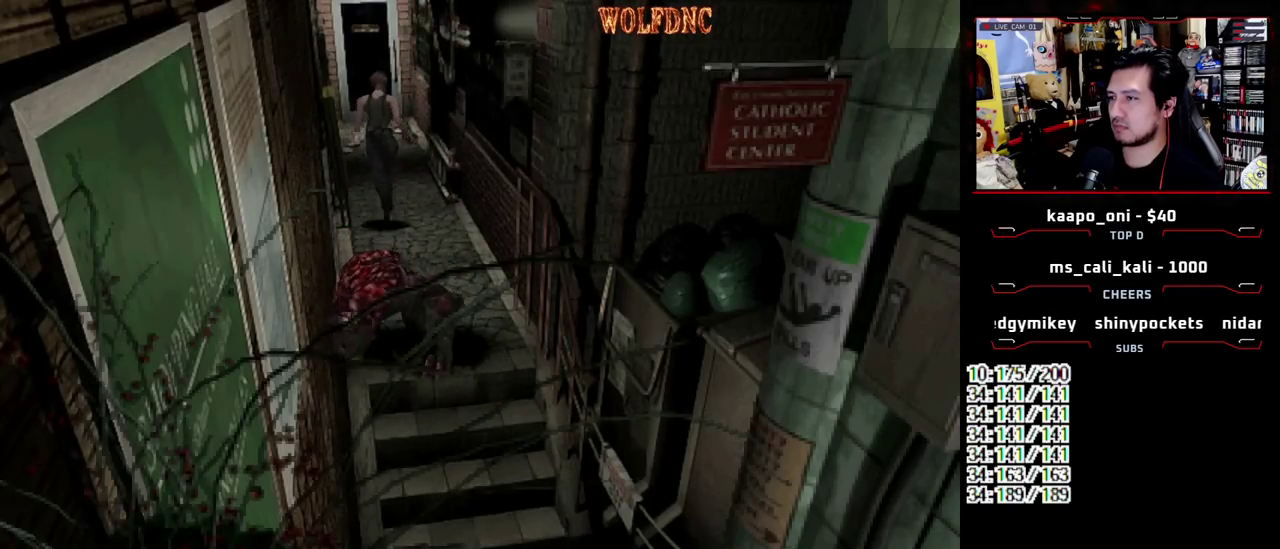
{"buttons": ["CROSS", "SQUARE", "DPAD_UP"], "events": [[67, "DPAD_RIGHT", "down"], [117, "DPAD_RIGHT", "up"], [300, "CROSS", "down"]]}
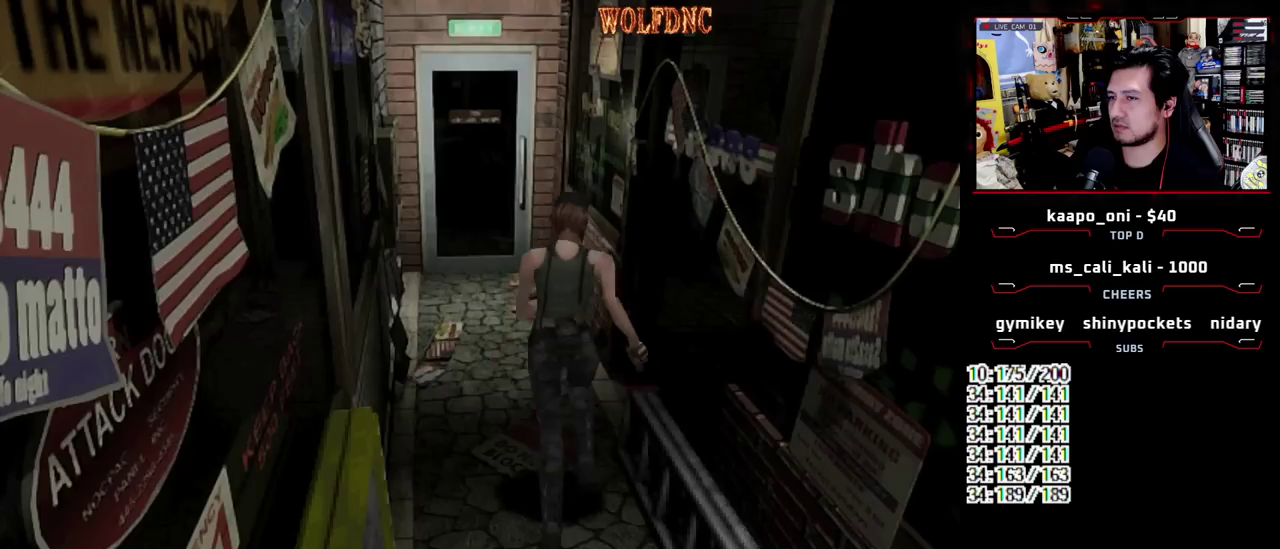
{"buttons": ["CROSS", "SQUARE", "DPAD_UP"], "events": []}
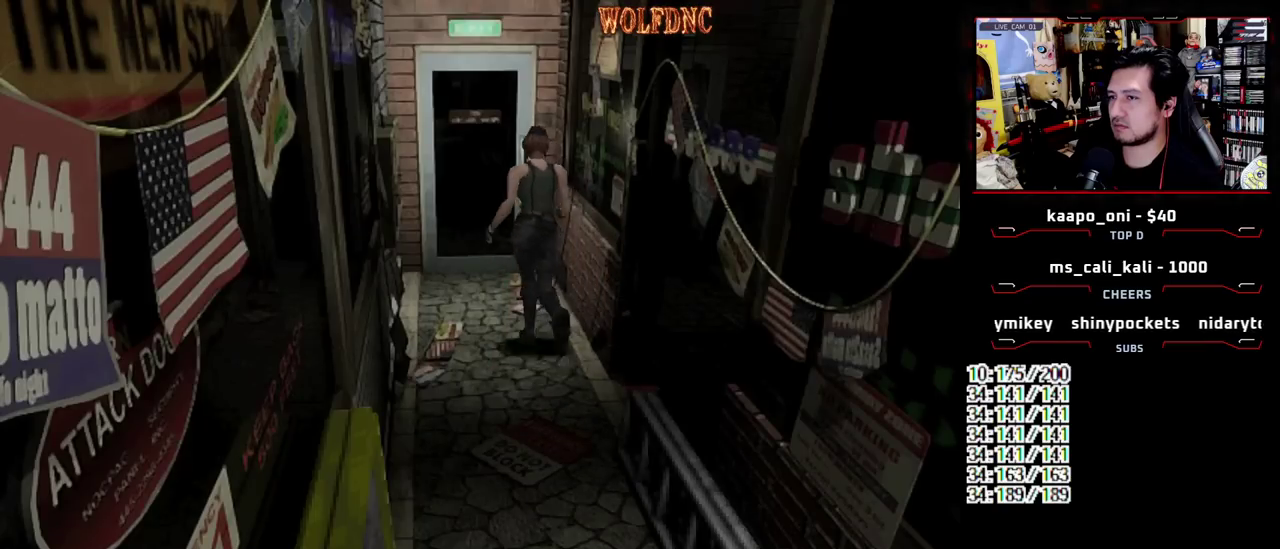
{"buttons": ["CROSS", "SQUARE", "DPAD_UP"], "events": []}